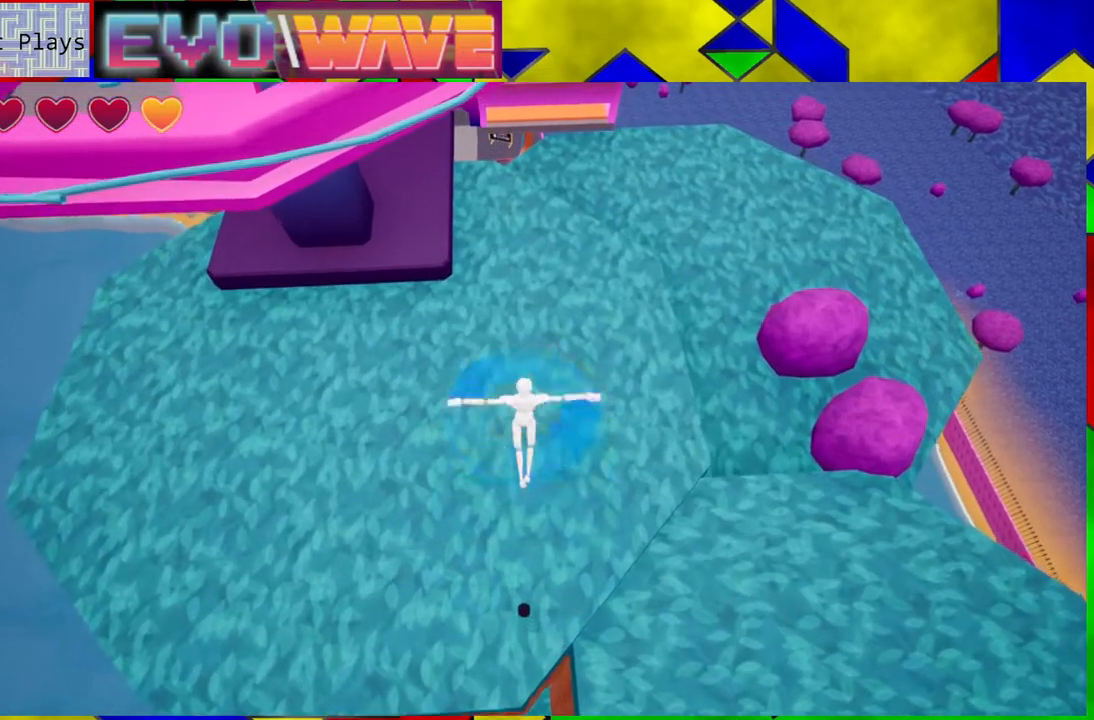
Gameplay with a controller (Nintendo layout); each line is a JSON object with the inputs held at the frame after it. "events" lists button and stick changes between this image and that frame as [ms after this image, input, new state], when the widget could be followed in between. Not read: L3 R3.
{"buttons": [], "left_stick": "up-left", "right_stick": "center", "events": [[317, "right_stick", "left"], [350, "left_stick", "up-left"], [433, "right_stick", "center"]]}
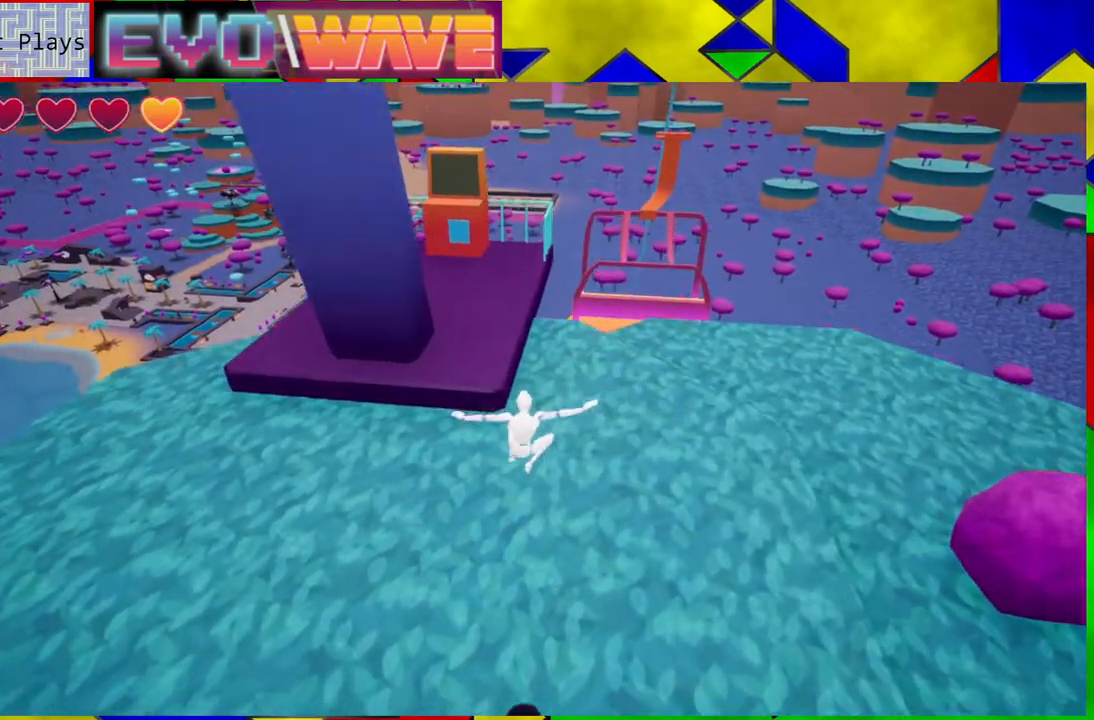
{"buttons": [], "left_stick": "up-left", "right_stick": "center", "events": []}
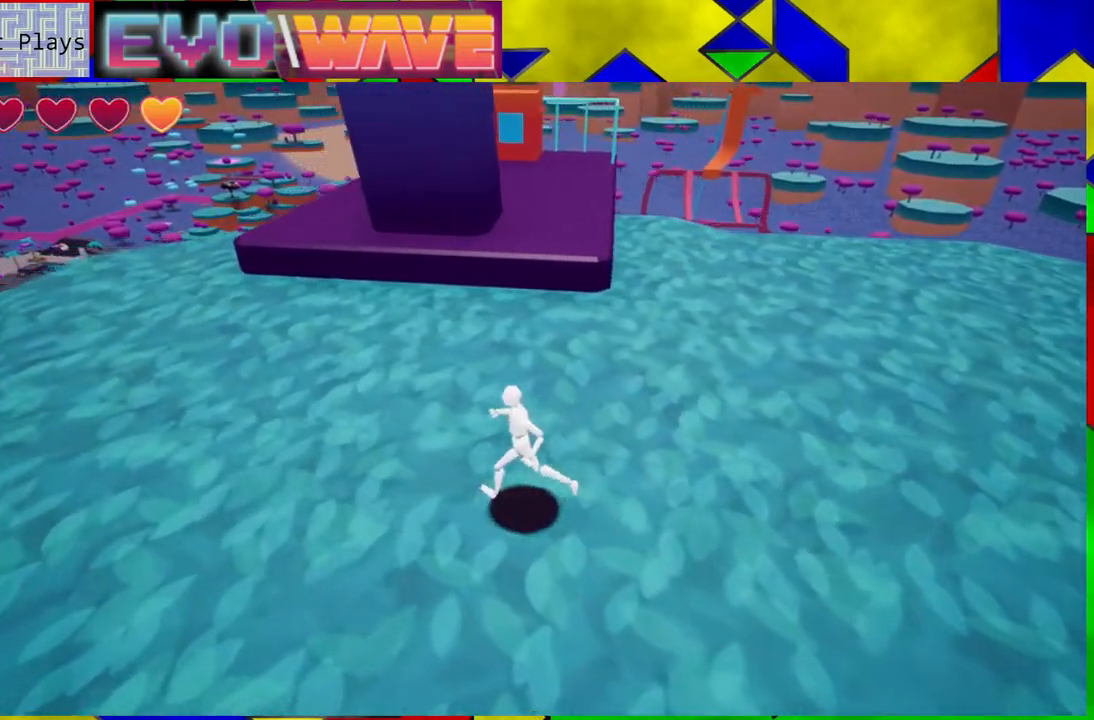
{"buttons": [], "left_stick": "up-left", "right_stick": "center", "events": []}
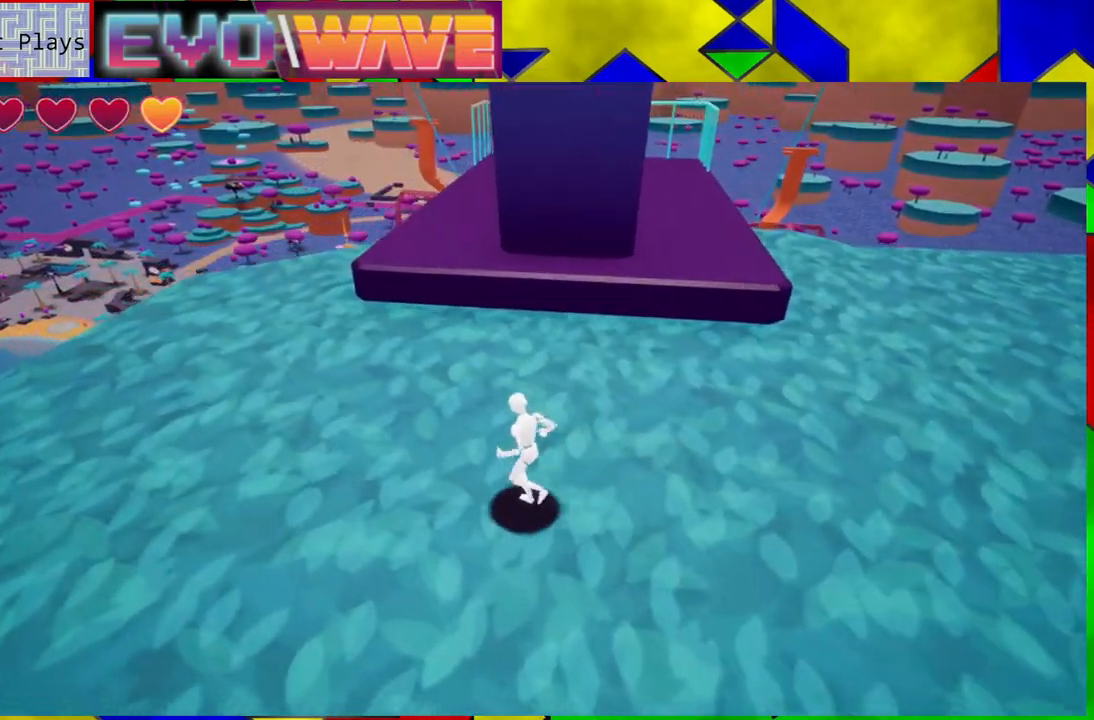
{"buttons": [], "left_stick": "up-left", "right_stick": "center", "events": []}
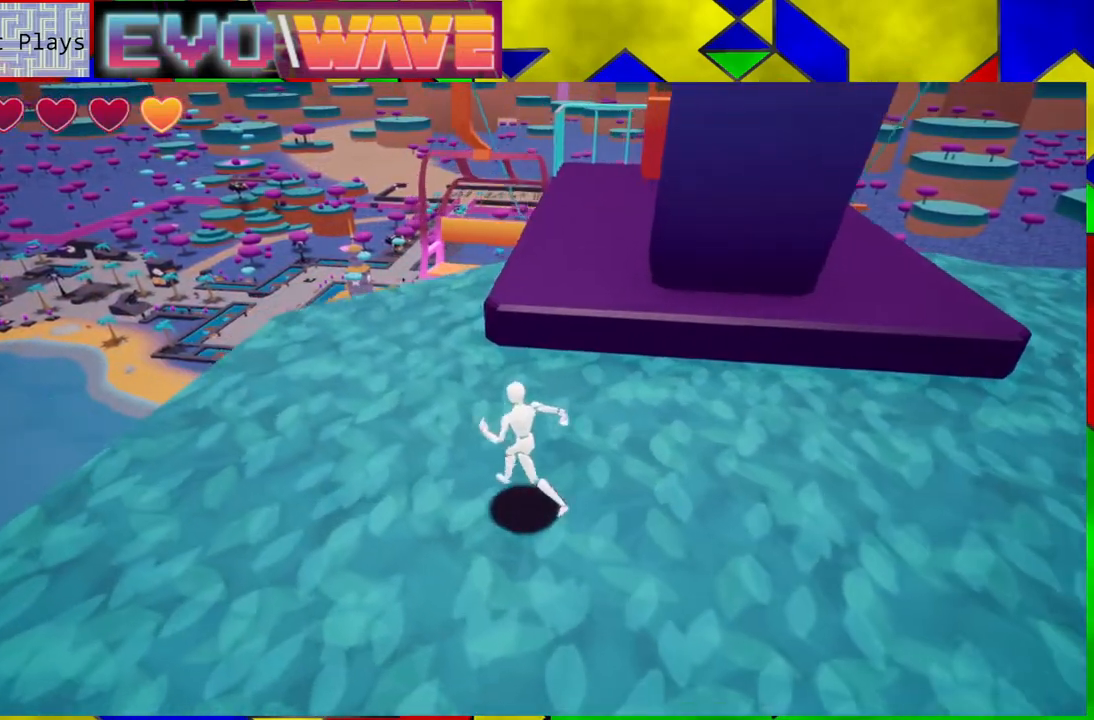
{"buttons": [], "left_stick": "center", "right_stick": "center", "events": [[67, "left_stick", "center"], [183, "right_stick", "left"], [483, "right_stick", "center"]]}
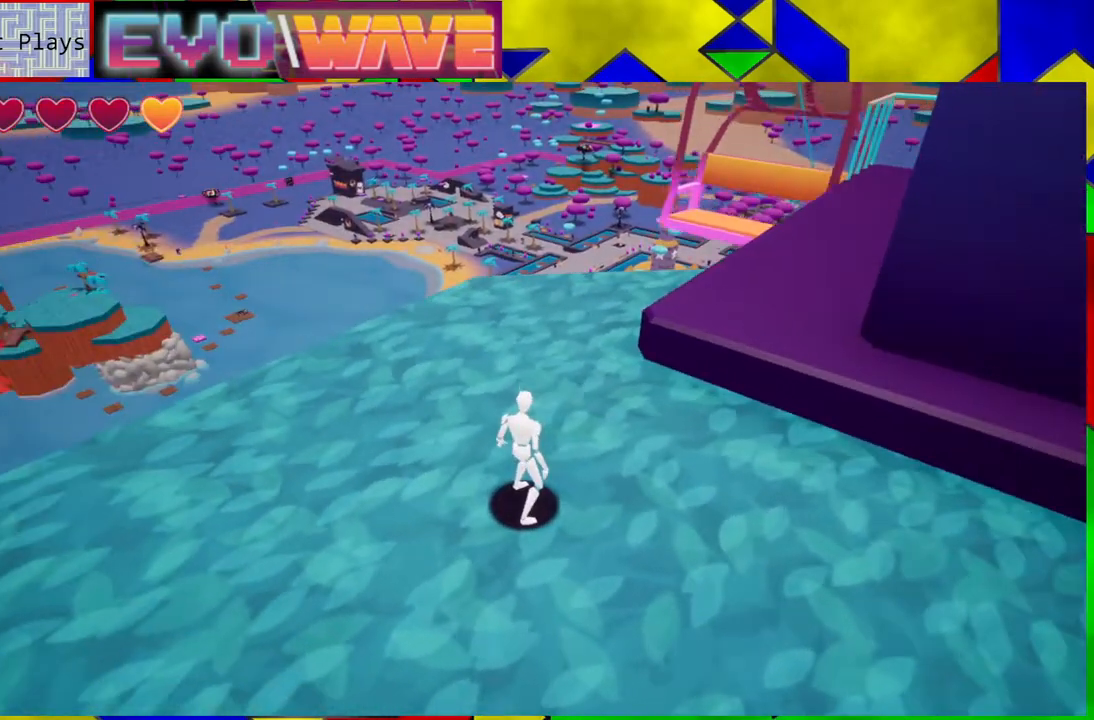
{"buttons": [], "left_stick": "center", "right_stick": "center", "events": []}
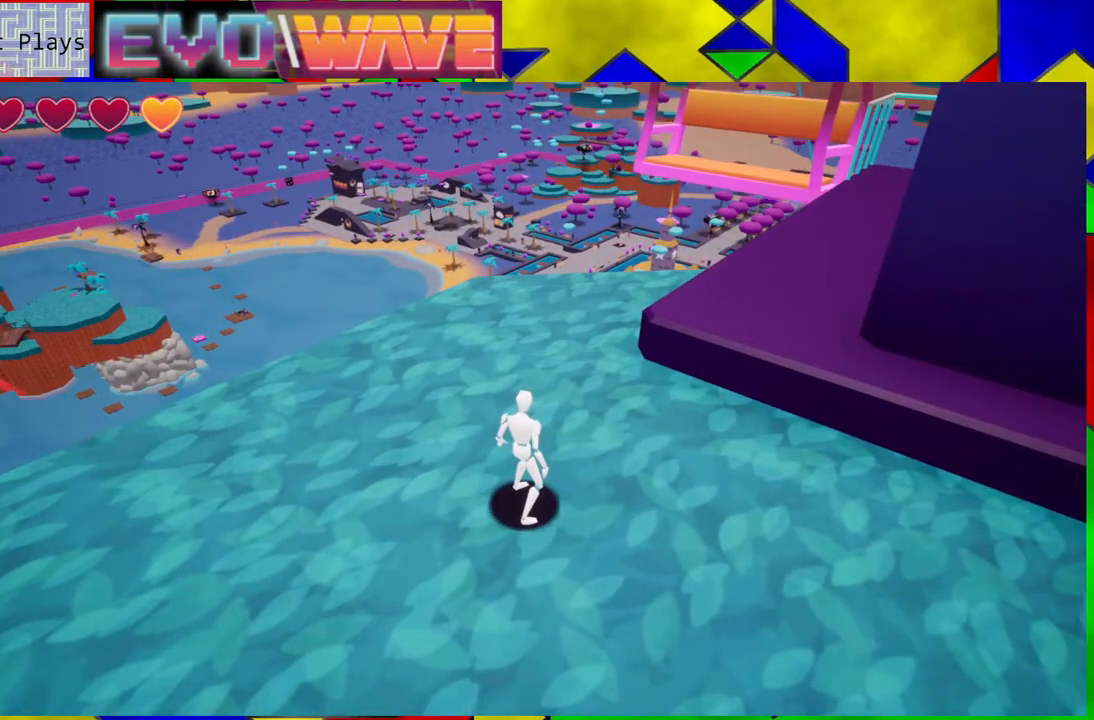
{"buttons": [], "left_stick": "center", "right_stick": "center", "events": []}
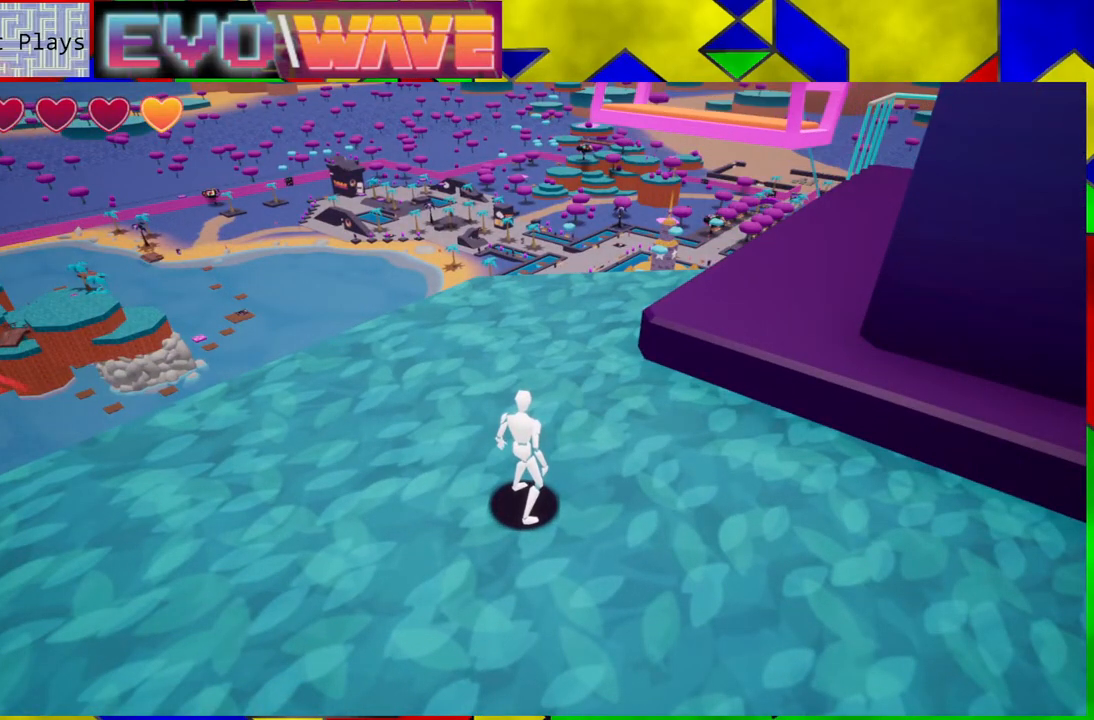
{"buttons": [], "left_stick": "center", "right_stick": "center", "events": [[150, "B", "down"], [150, "left_stick", "down"], [350, "B", "up"], [500, "left_stick", "center"]]}
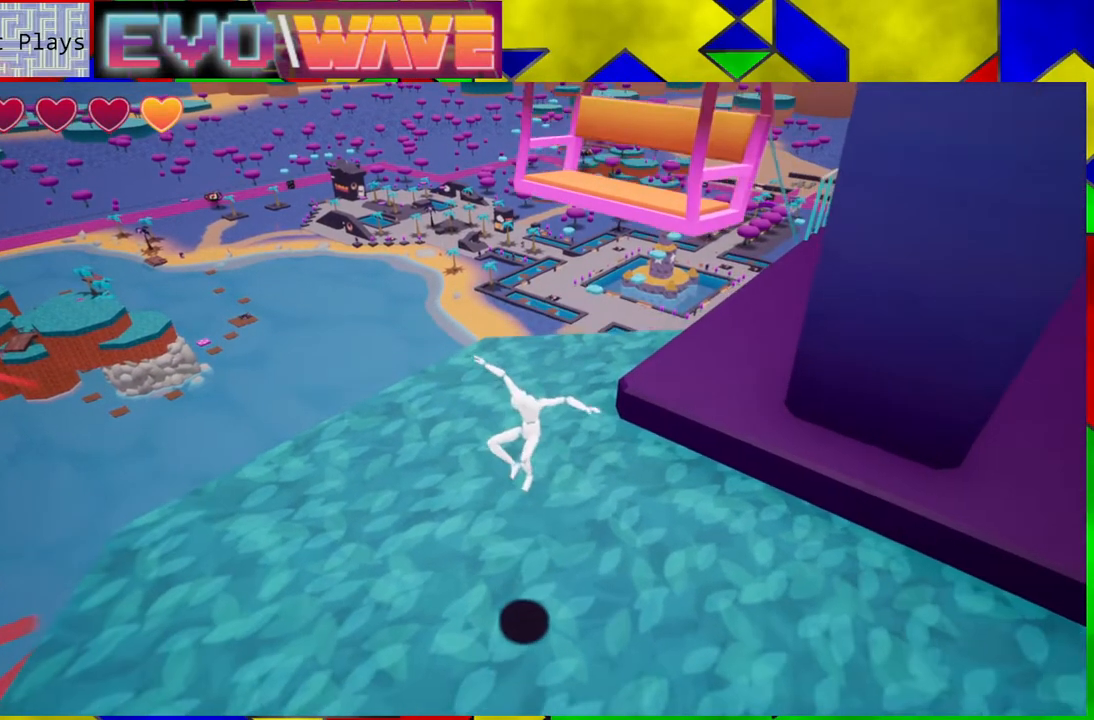
{"buttons": ["B"], "left_stick": "up-left", "right_stick": "center", "events": [[167, "left_stick", "up"], [267, "B", "down"], [450, "left_stick", "up-left"]]}
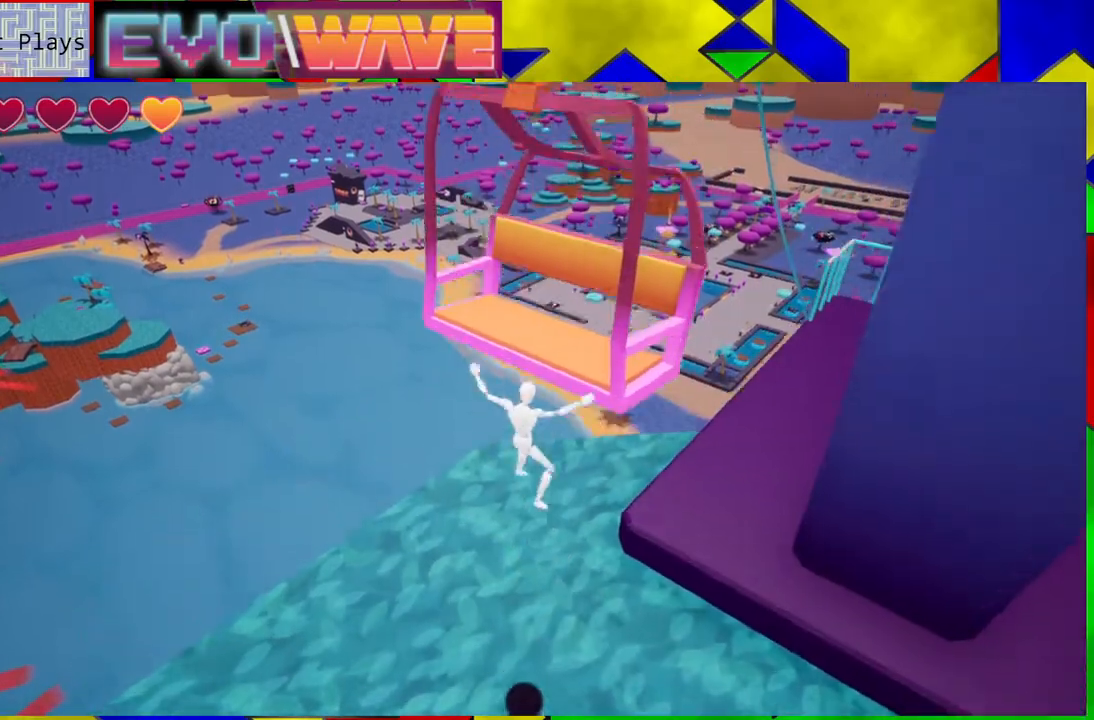
{"buttons": [], "left_stick": "up", "right_stick": "center", "events": [[217, "left_stick", "up"], [233, "B", "up"]]}
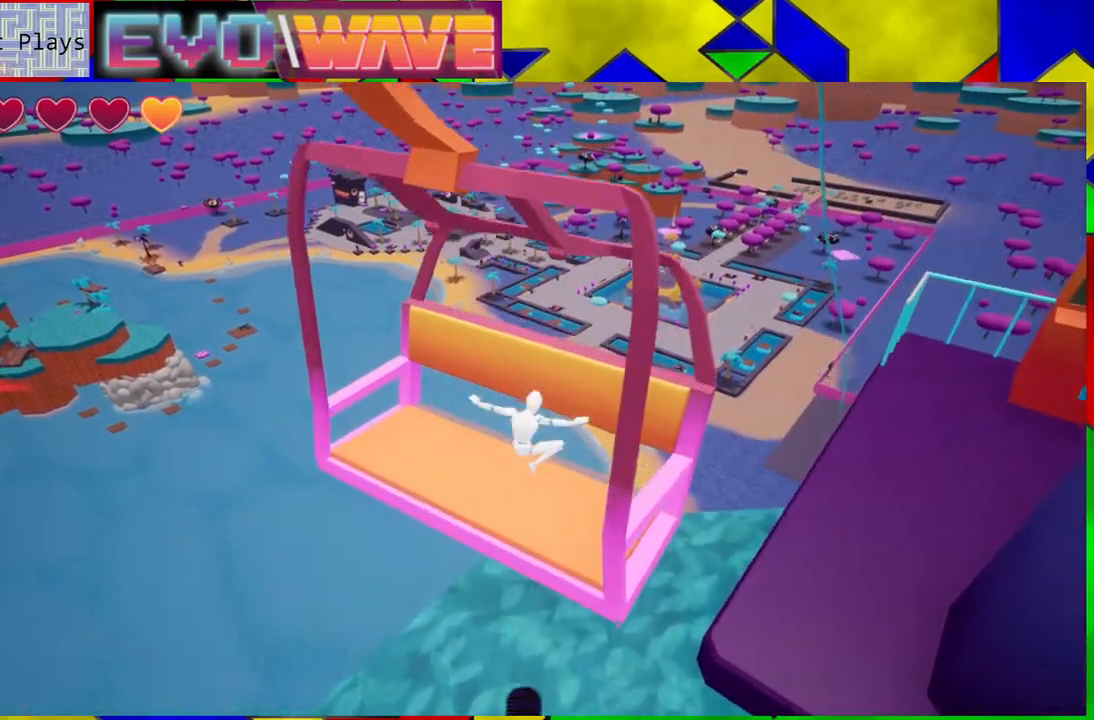
{"buttons": [], "left_stick": "left", "right_stick": "center", "events": [[117, "left_stick", "center"], [467, "left_stick", "left"]]}
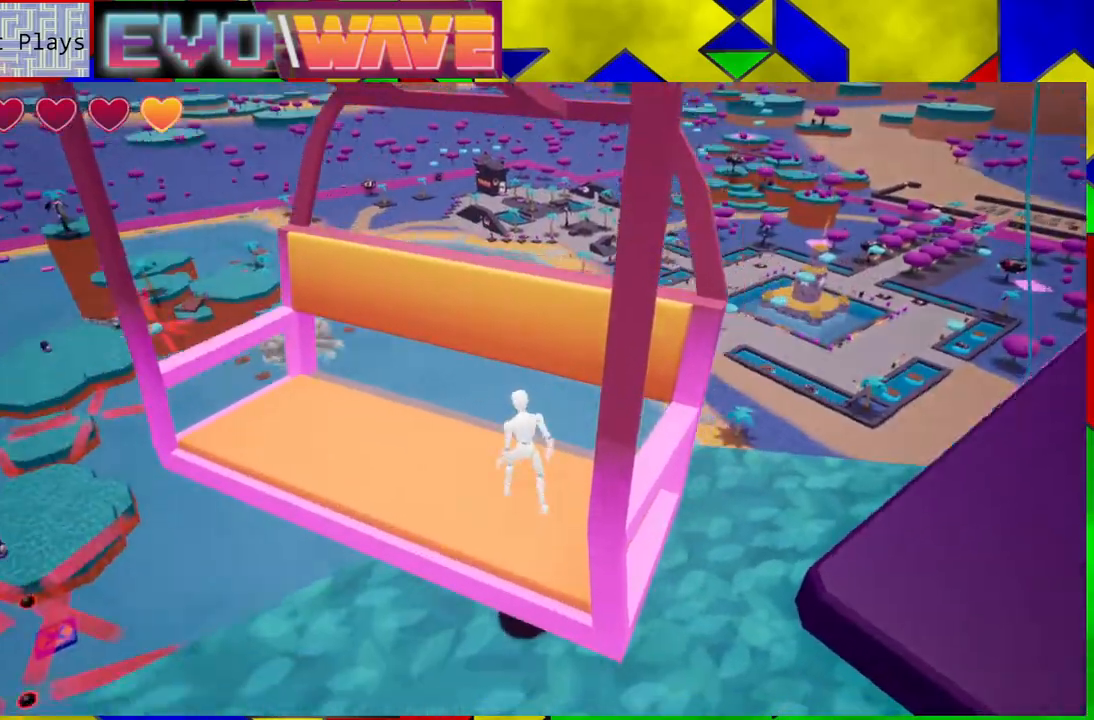
{"buttons": [], "left_stick": "left", "right_stick": "right", "events": [[350, "right_stick", "right"]]}
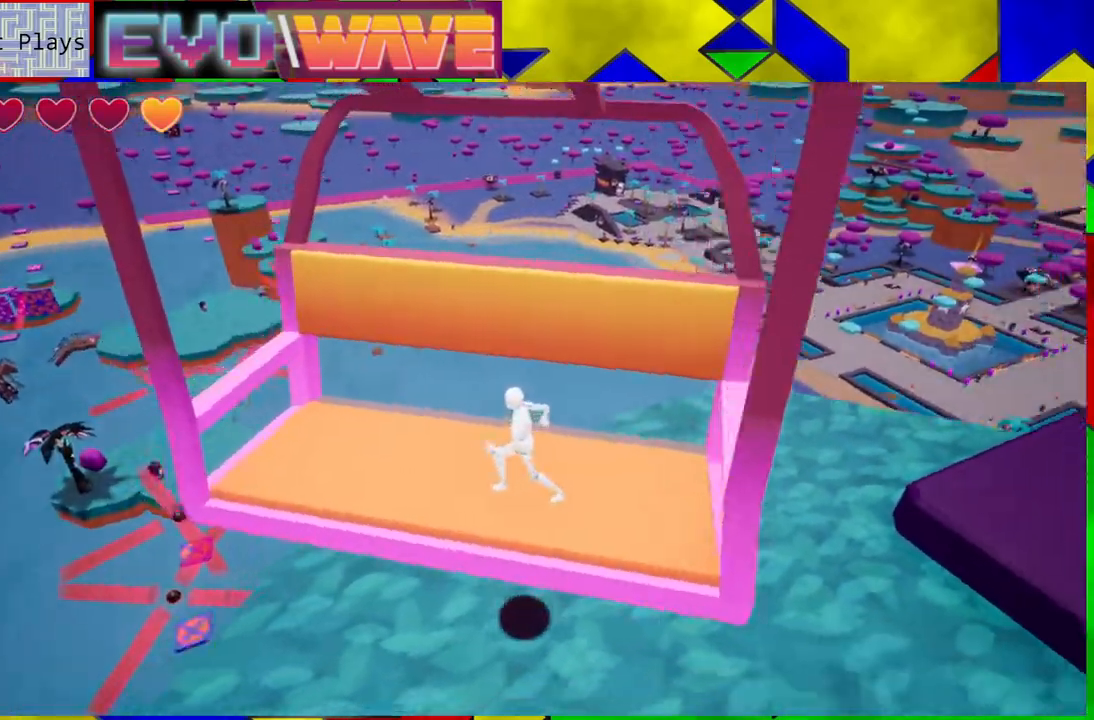
{"buttons": [], "left_stick": "center", "right_stick": "center", "events": [[17, "left_stick", "center"], [67, "left_stick", "up"], [233, "left_stick", "center"], [483, "right_stick", "center"]]}
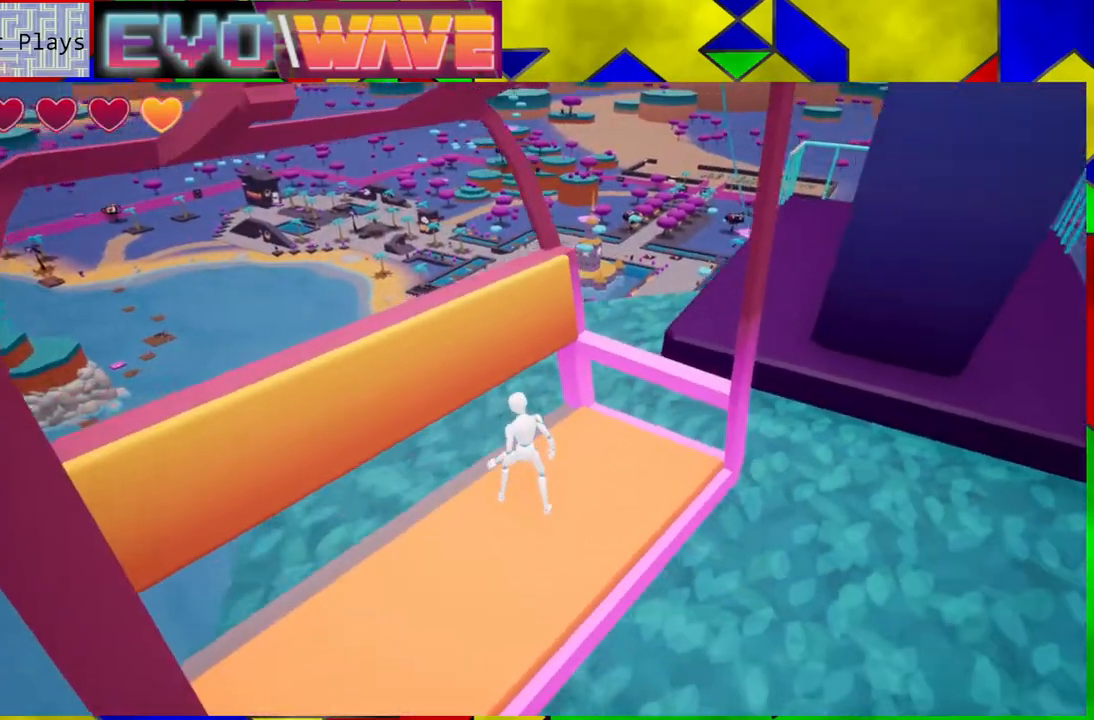
{"buttons": [], "left_stick": "center", "right_stick": "right", "events": [[400, "right_stick", "right"]]}
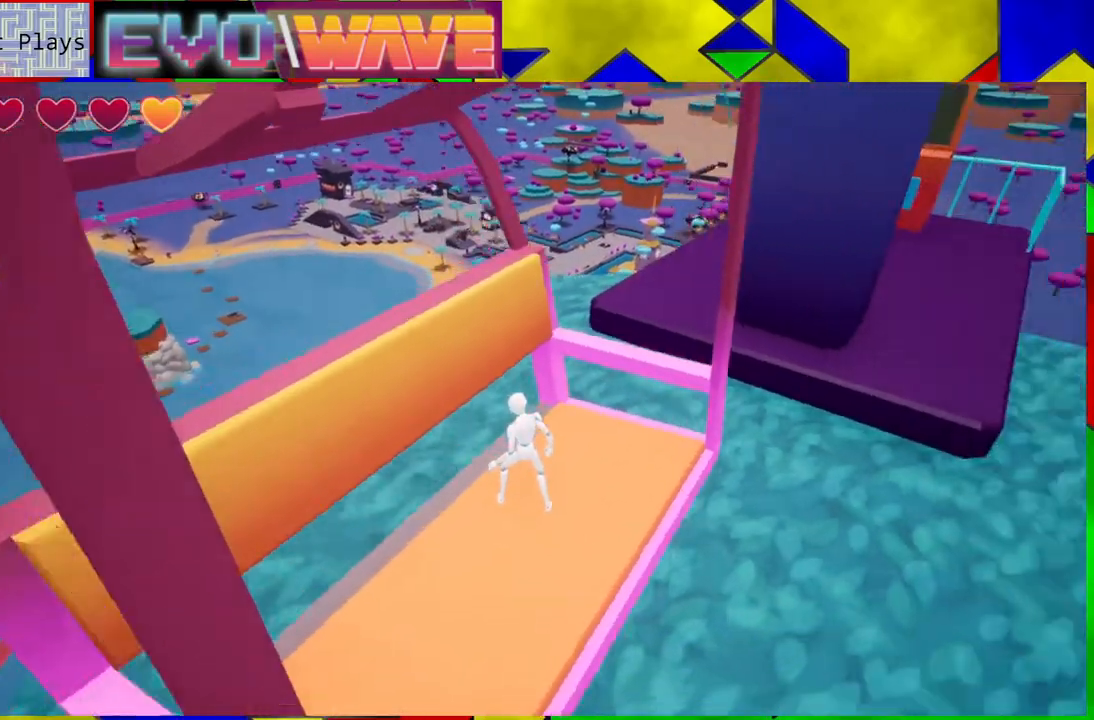
{"buttons": [], "left_stick": "center", "right_stick": "center", "events": [[500, "right_stick", "center"]]}
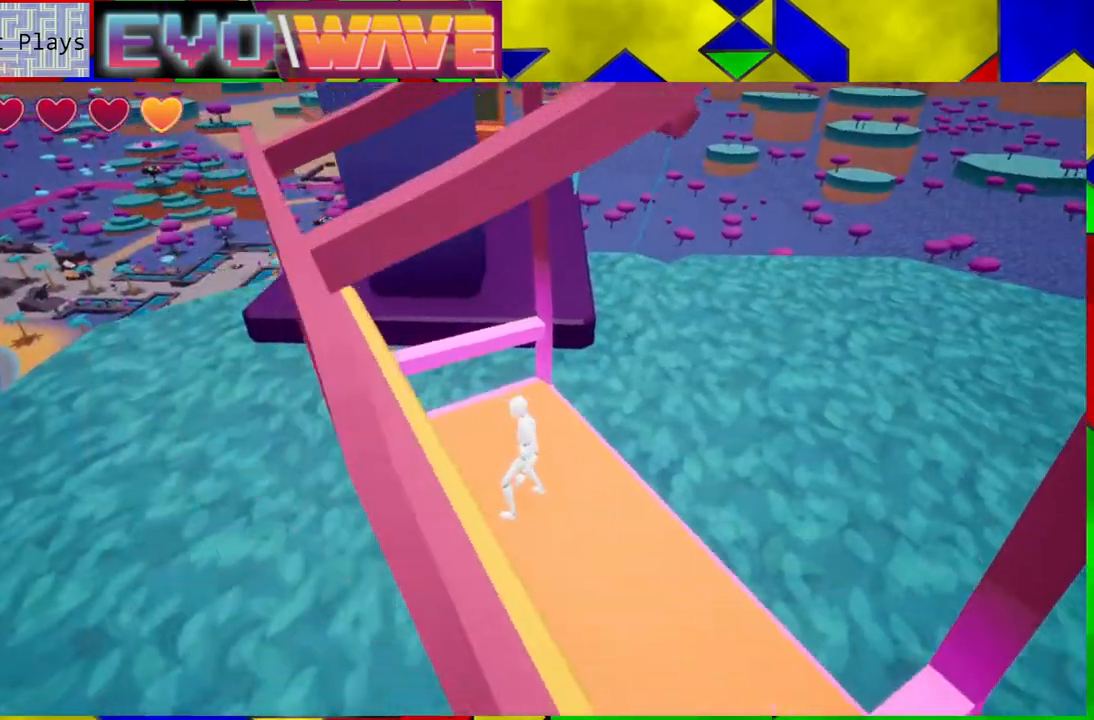
{"buttons": [], "left_stick": "center", "right_stick": "center", "events": []}
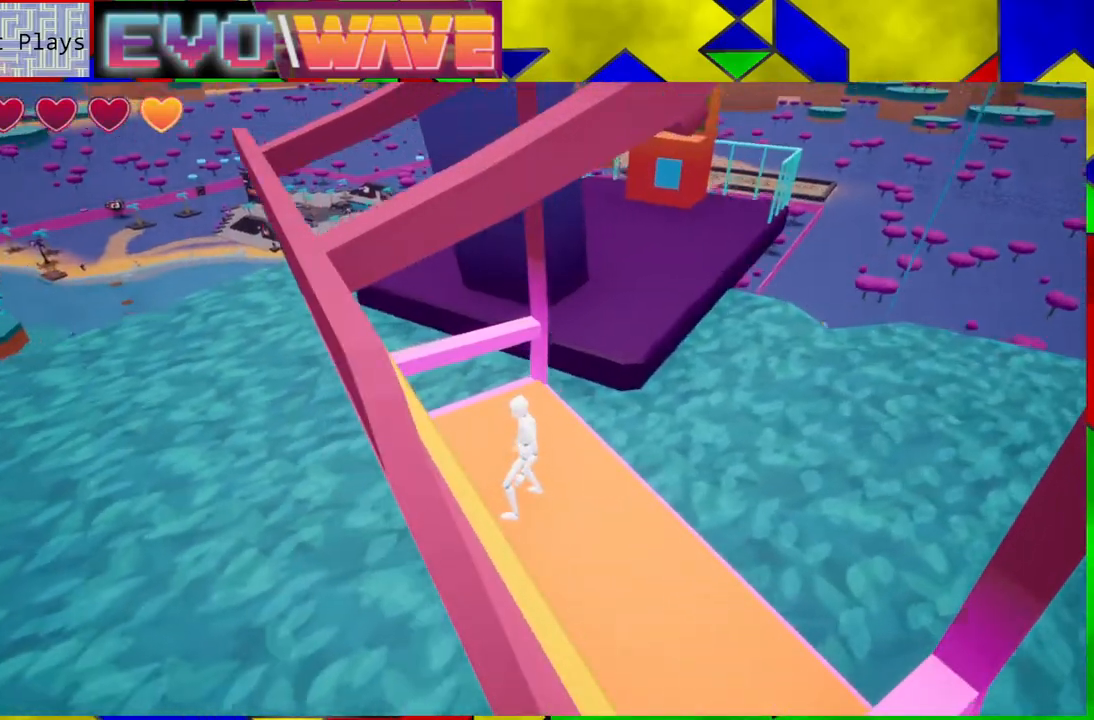
{"buttons": [], "left_stick": "center", "right_stick": "right", "events": [[400, "right_stick", "right"]]}
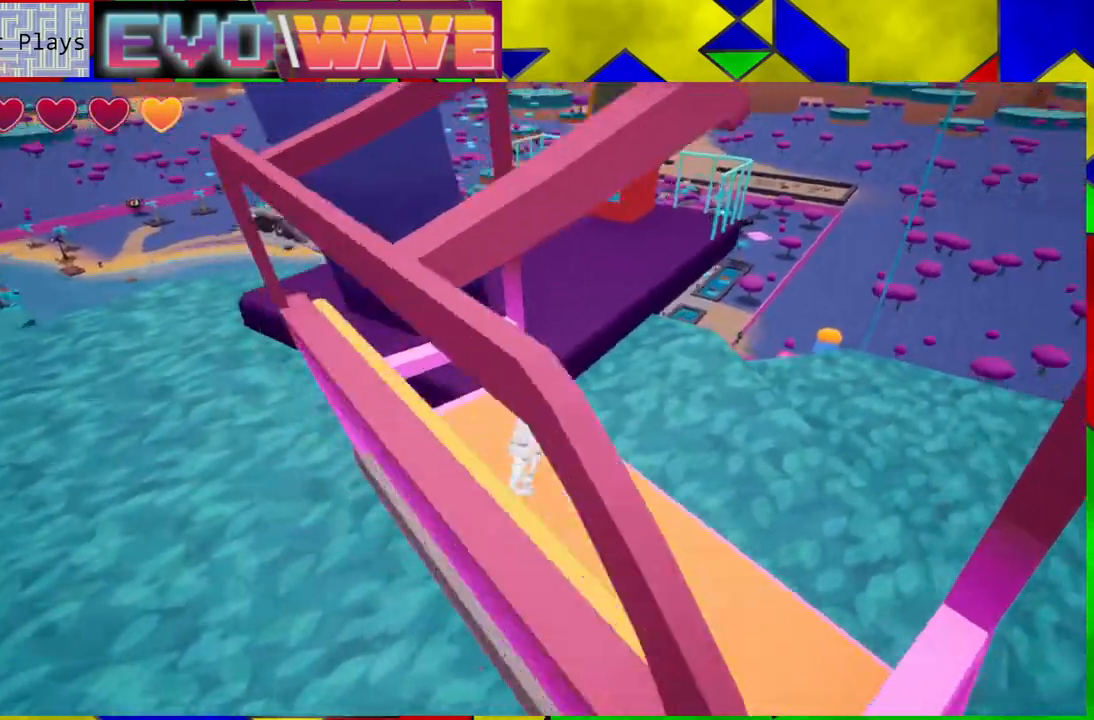
{"buttons": [], "left_stick": "center", "right_stick": "center", "events": [[200, "right_stick", "up-right"], [317, "right_stick", "center"]]}
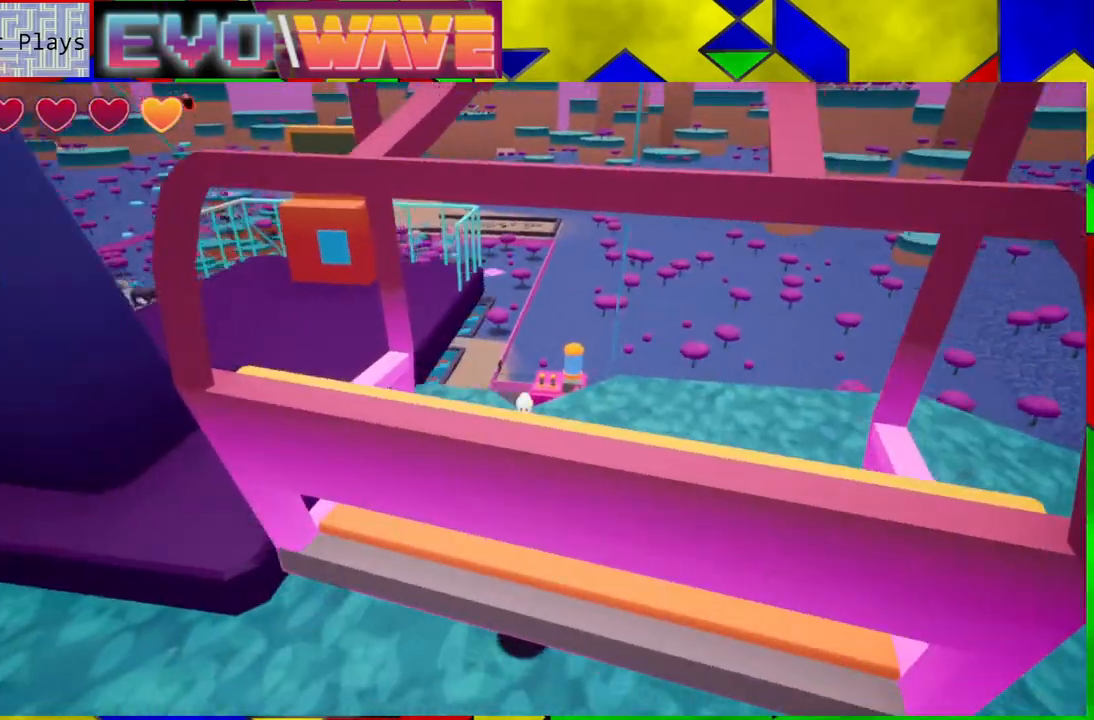
{"buttons": [], "left_stick": "center", "right_stick": "center", "events": []}
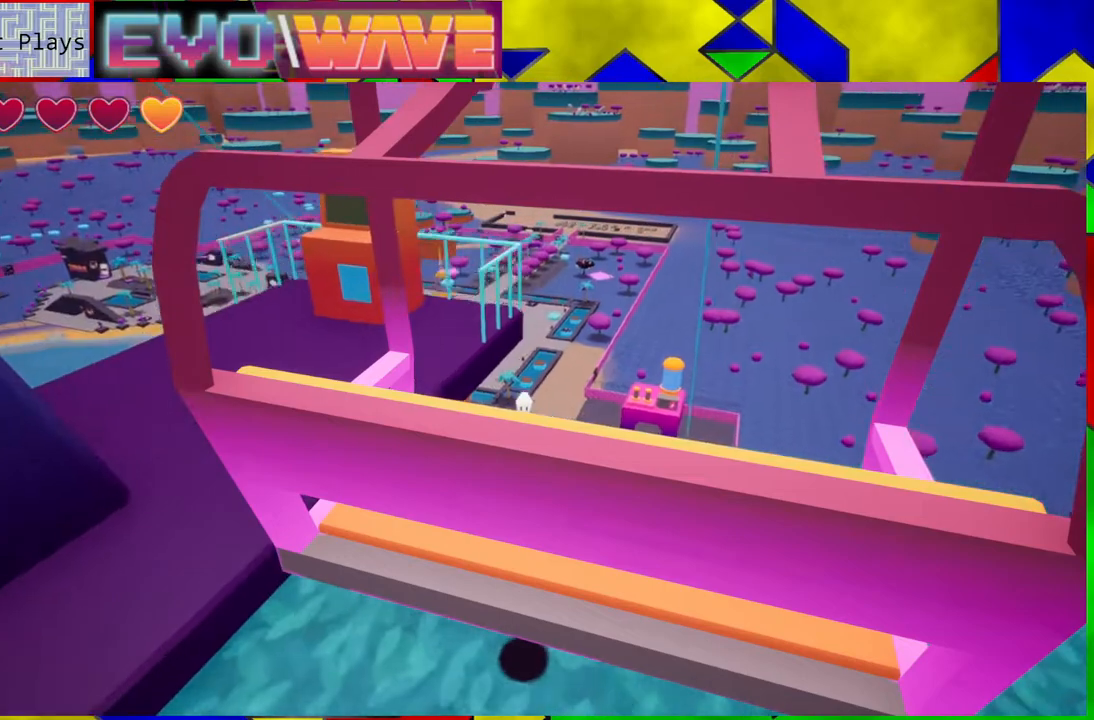
{"buttons": [], "left_stick": "center", "right_stick": "center", "events": []}
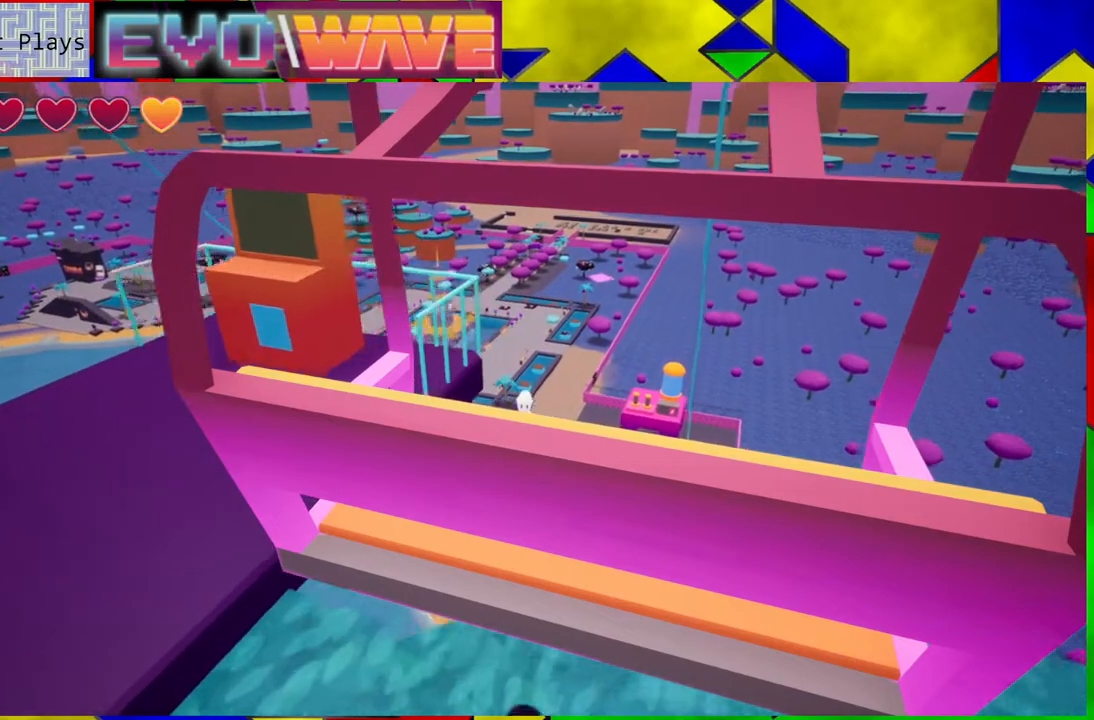
{"buttons": [], "left_stick": "center", "right_stick": "center", "events": []}
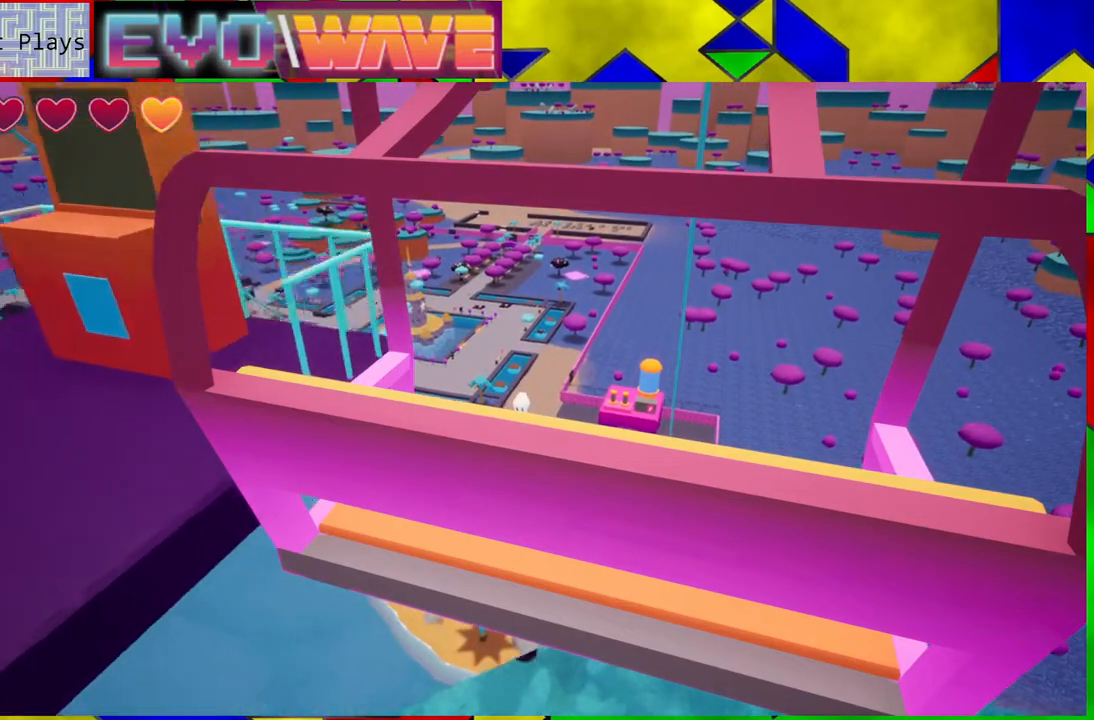
{"buttons": [], "left_stick": "center", "right_stick": "center", "events": []}
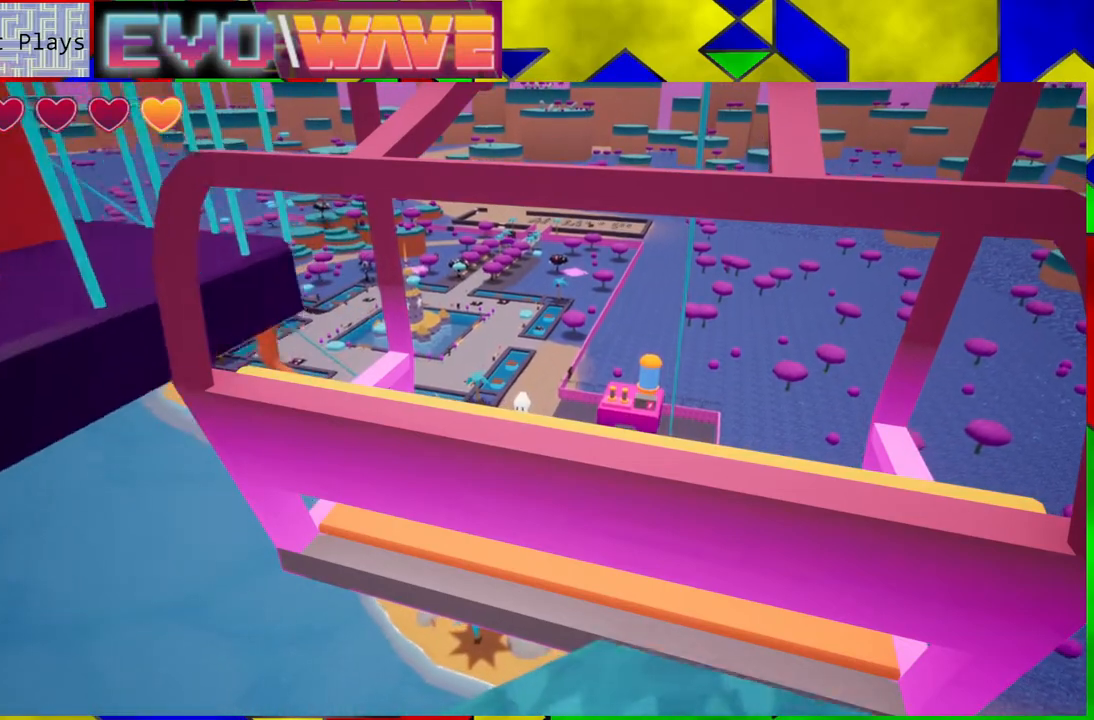
{"buttons": [], "left_stick": "center", "right_stick": "down", "events": [[300, "right_stick", "down"]]}
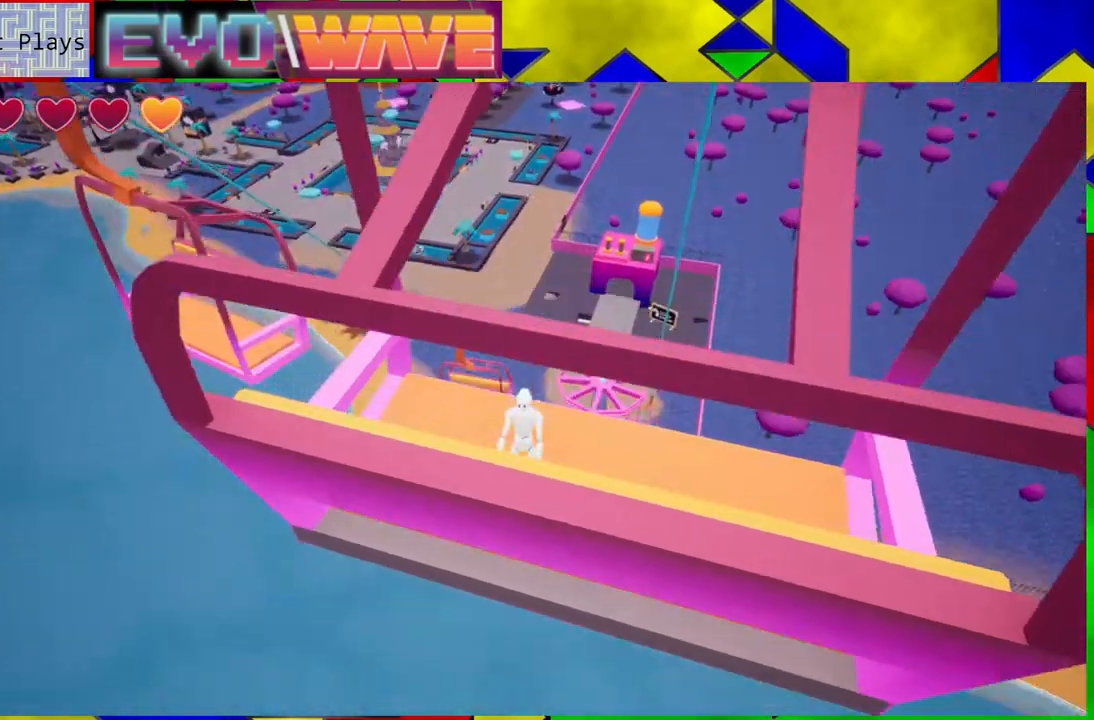
{"buttons": [], "left_stick": "center", "right_stick": "center", "events": [[67, "right_stick", "center"]]}
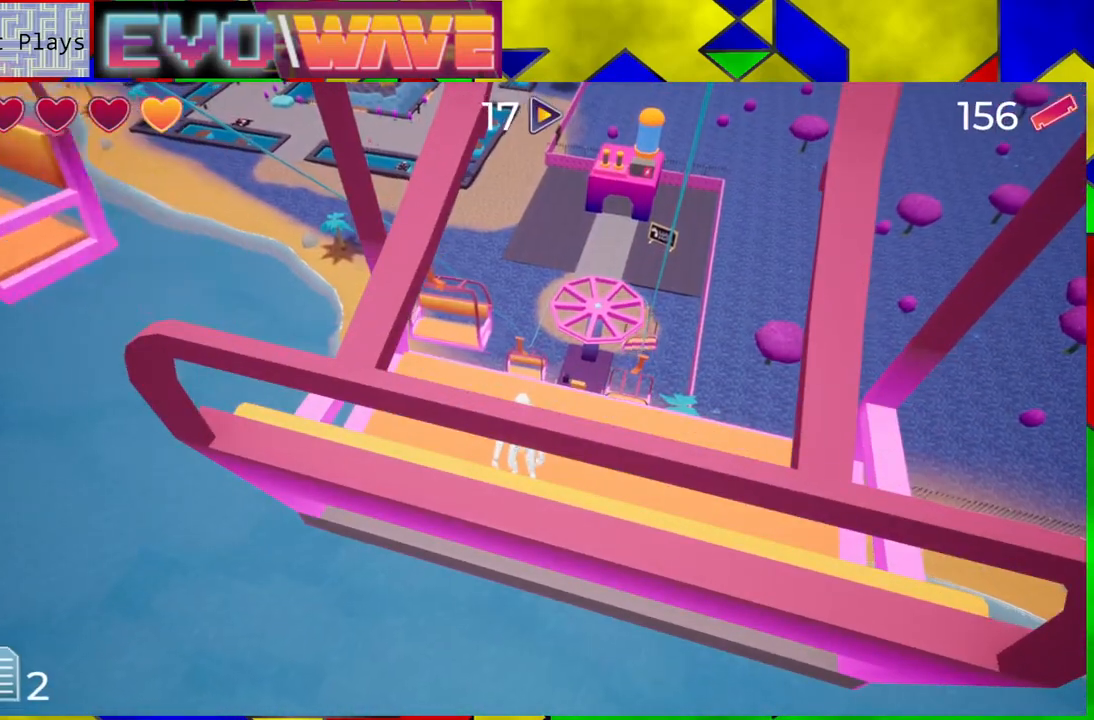
{"buttons": [], "left_stick": "center", "right_stick": "center", "events": []}
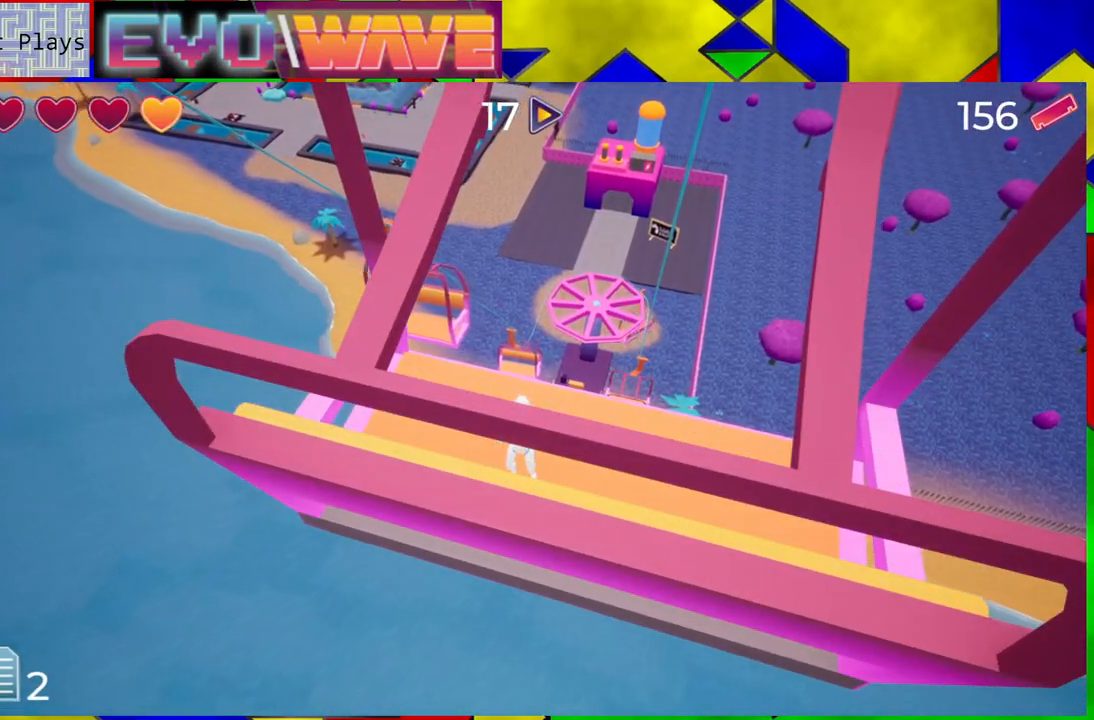
{"buttons": [], "left_stick": "center", "right_stick": "center", "events": []}
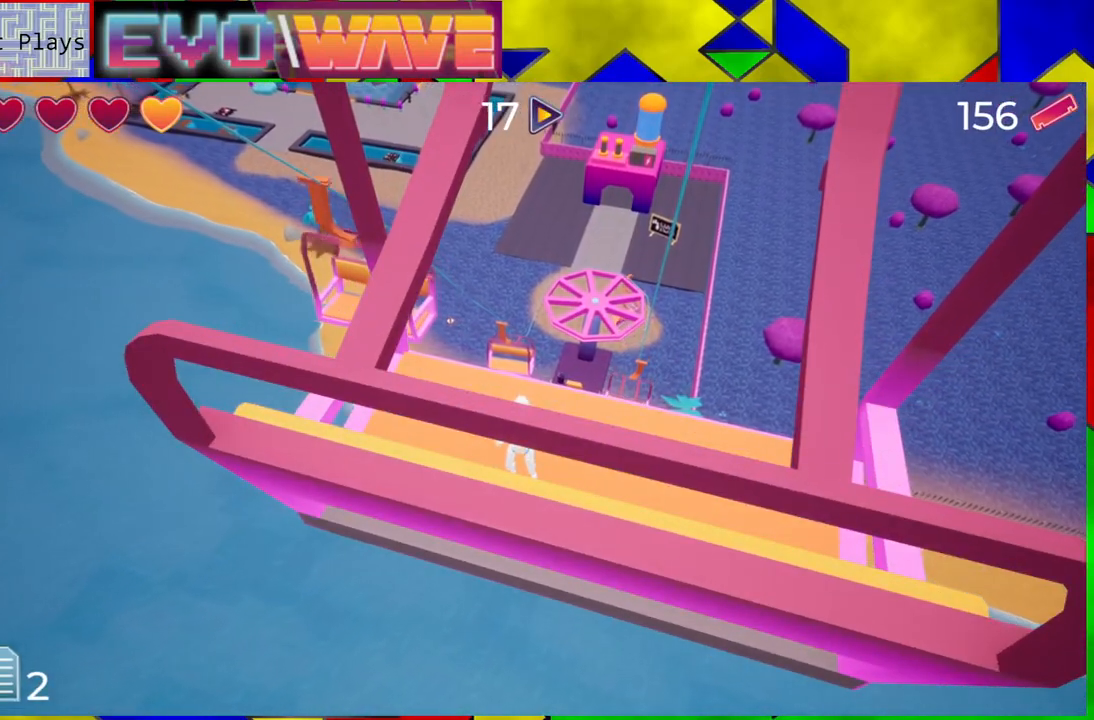
{"buttons": [], "left_stick": "center", "right_stick": "up", "events": [[433, "right_stick", "up"]]}
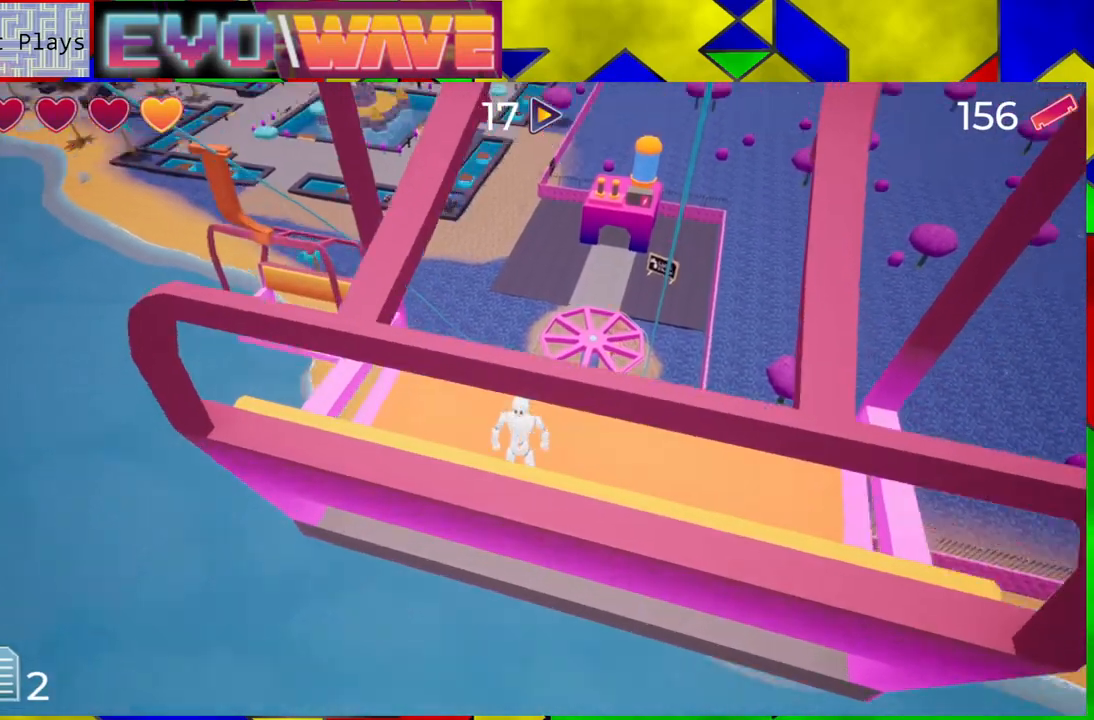
{"buttons": [], "left_stick": "center", "right_stick": "center", "events": [[317, "right_stick", "center"]]}
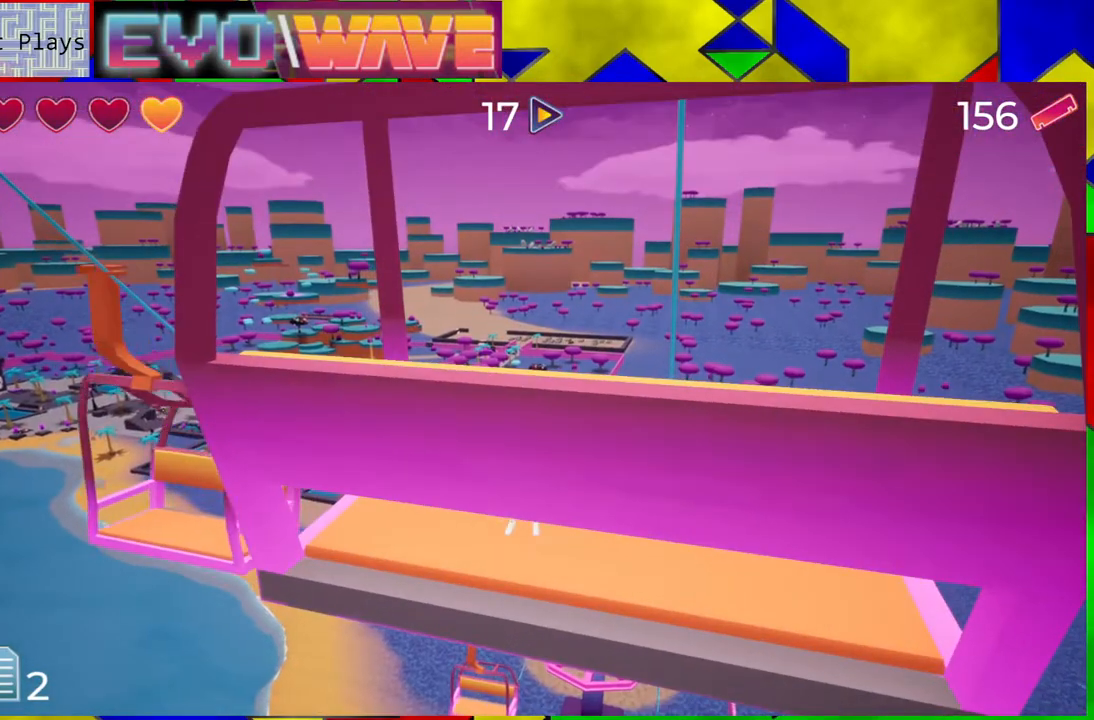
{"buttons": [], "left_stick": "center", "right_stick": "right", "events": [[417, "right_stick", "right"]]}
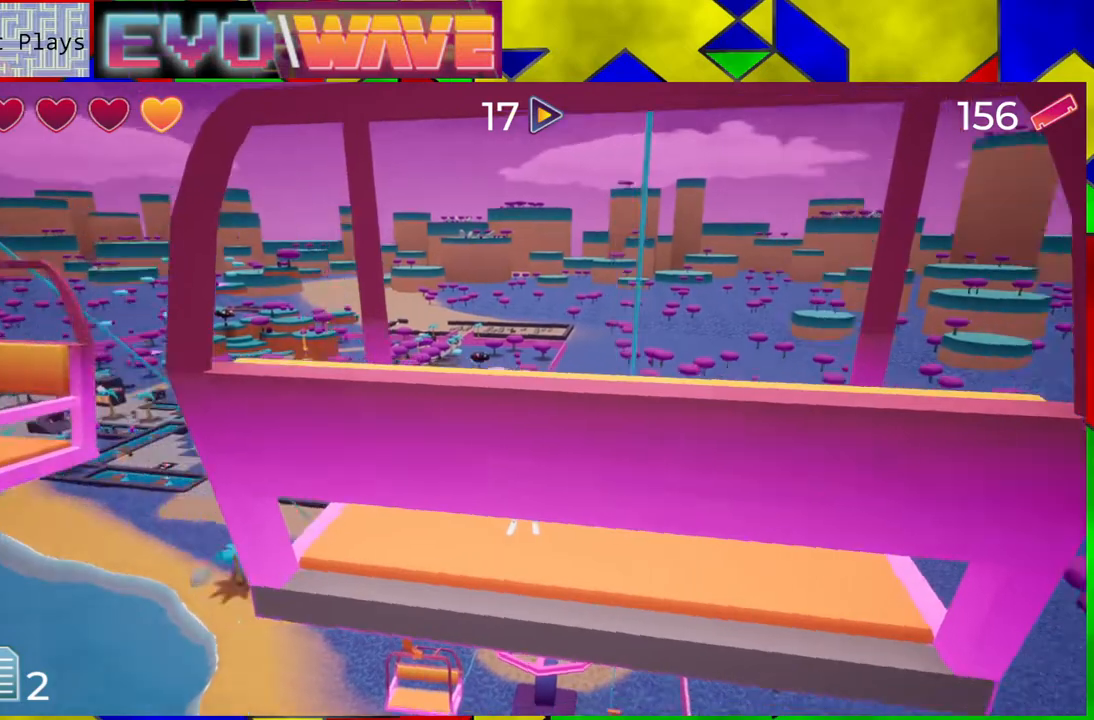
{"buttons": [], "left_stick": "center", "right_stick": "center", "events": [[167, "right_stick", "center"]]}